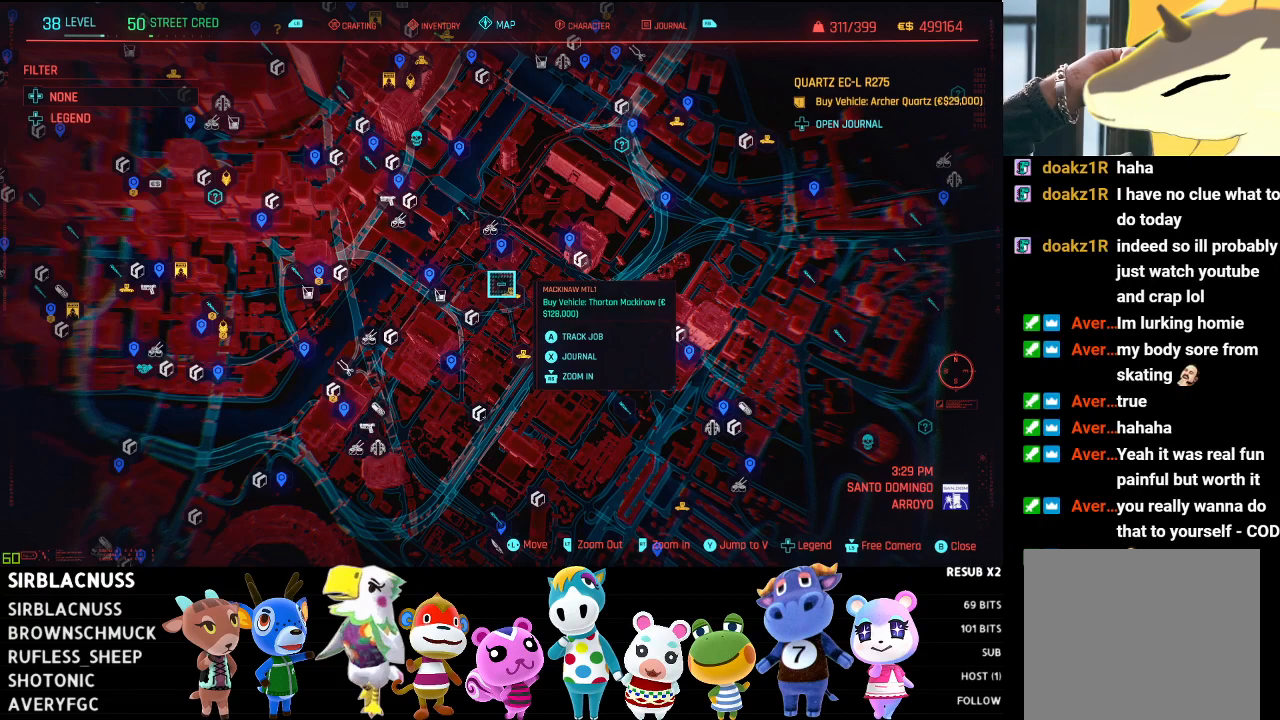
Gameplay with a controller (Xbox layout); each line is a JSON object with the inputs held at the frame after it. "events" lists button and stick changes between this image and that frame as [ms after this image, input, new state], when the widget could be followed in between.
{"buttons": [], "left_stick": "up", "right_stick": "center", "events": [[267, "left_stick", "up"]]}
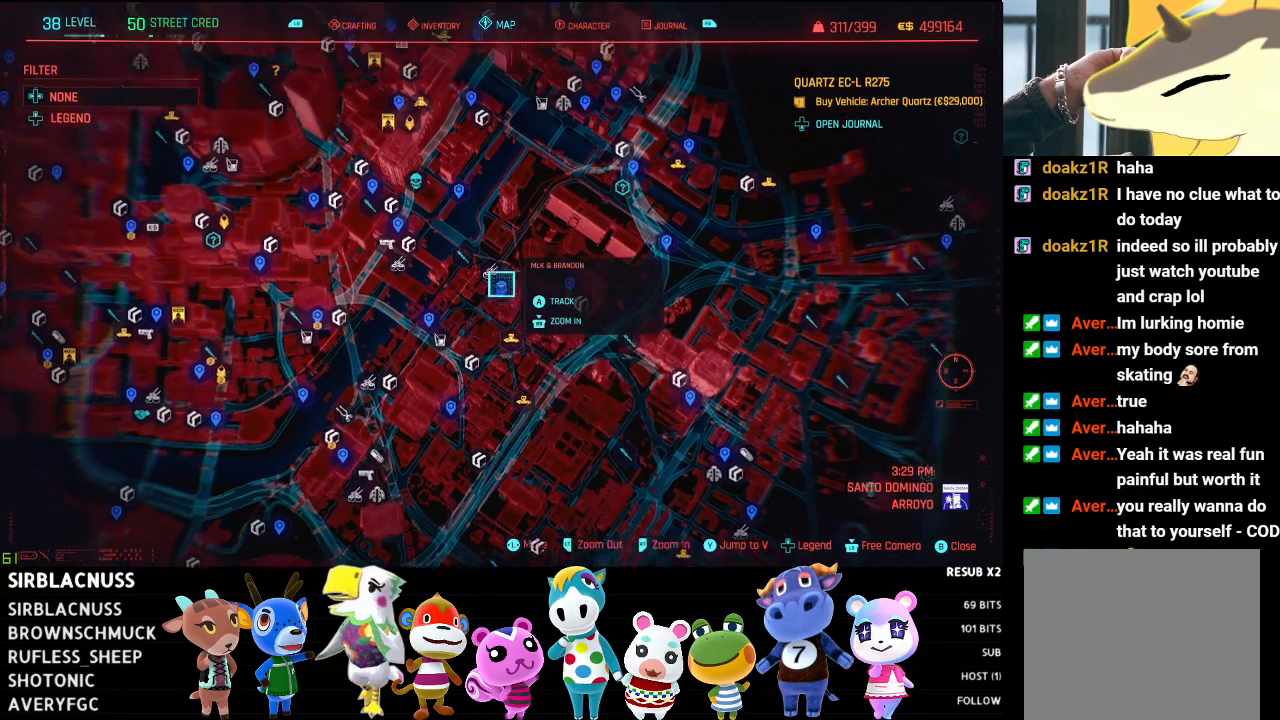
{"buttons": [], "left_stick": "center", "right_stick": "center", "events": [[183, "left_stick", "center"], [317, "START", "down"], [483, "START", "up"]]}
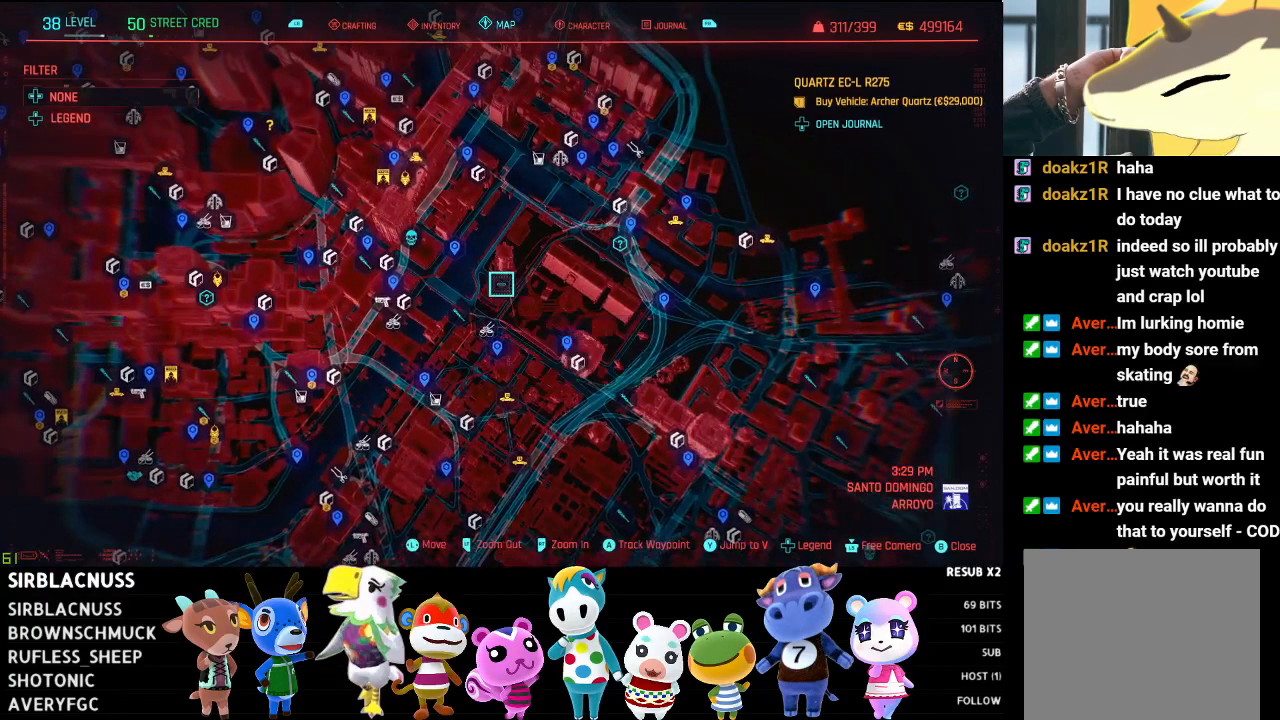
{"buttons": [], "left_stick": "center", "right_stick": "center", "events": []}
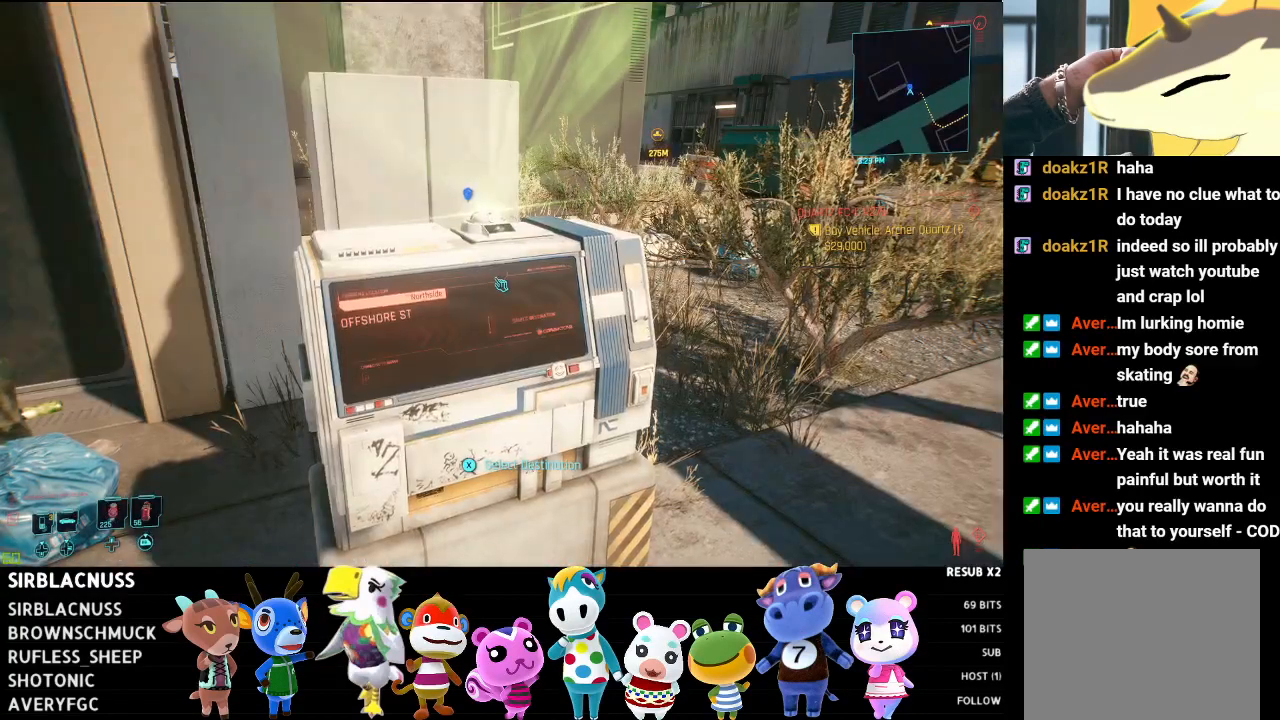
{"buttons": [], "left_stick": "center", "right_stick": "center", "events": [[100, "START", "down"], [283, "START", "up"]]}
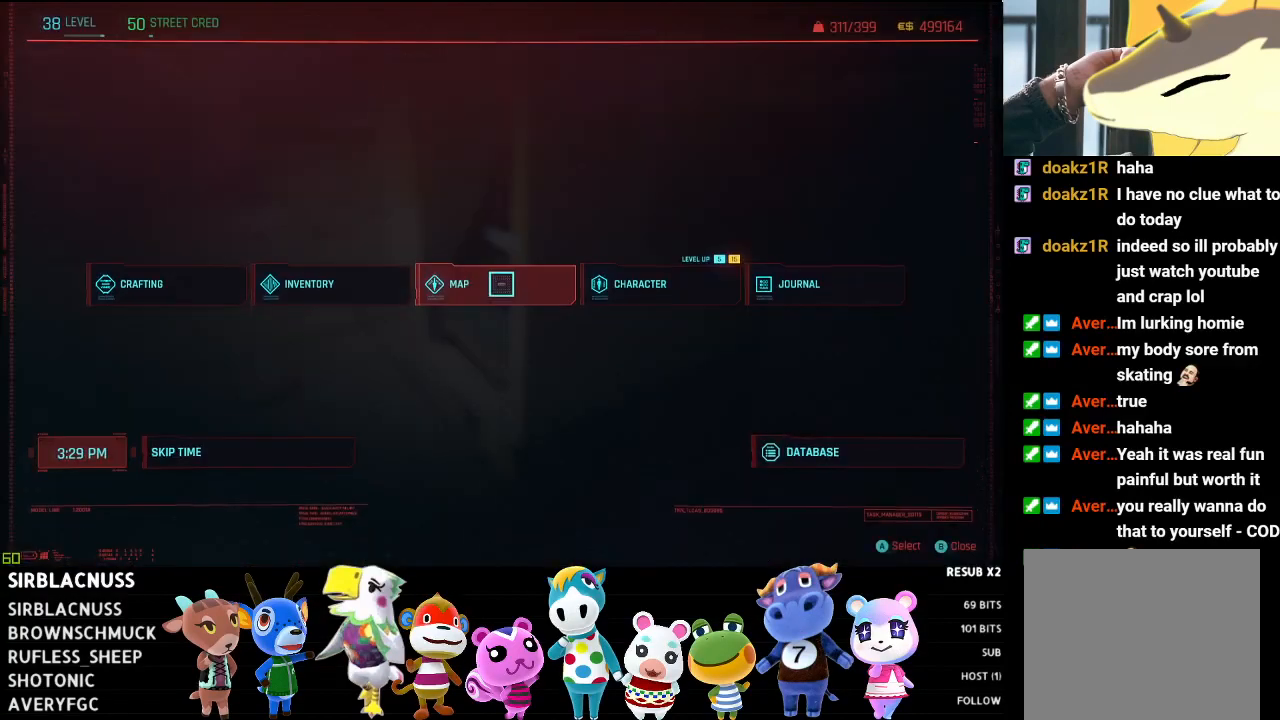
{"buttons": [], "left_stick": "center", "right_stick": "center", "events": []}
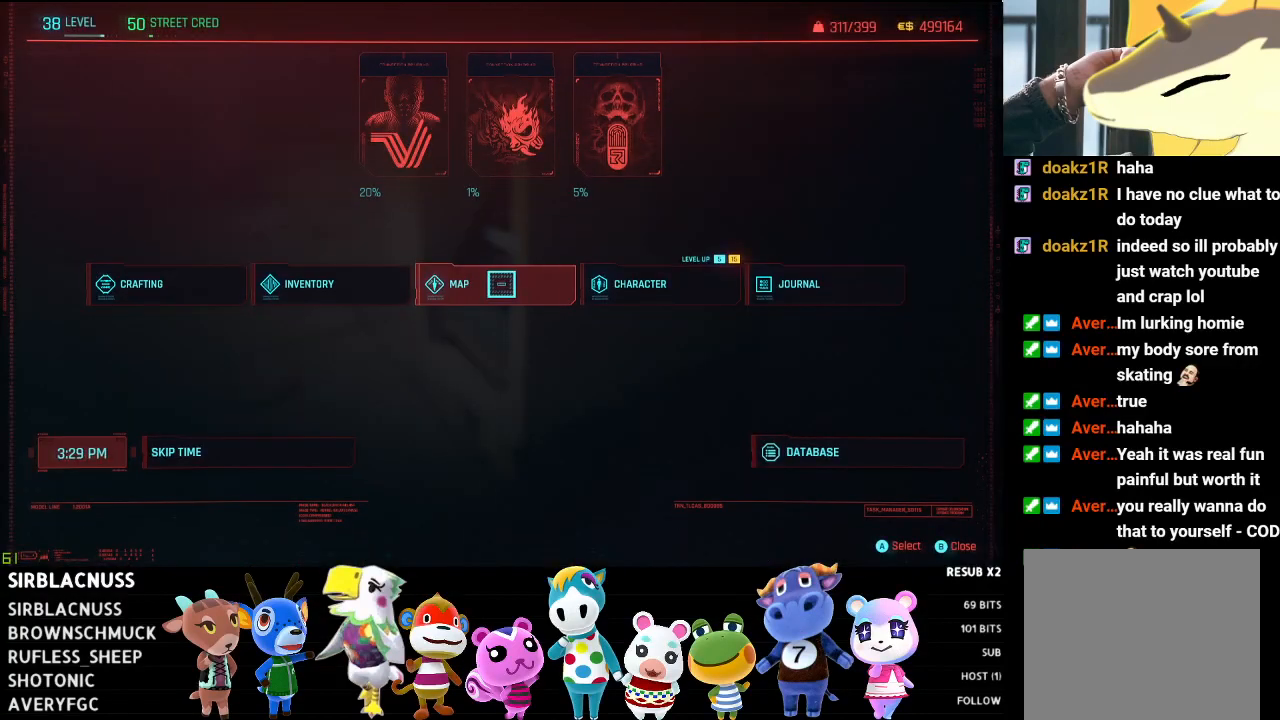
{"buttons": [], "left_stick": "center", "right_stick": "center", "events": [[50, "left_stick", "left"], [250, "left_stick", "center"], [383, "START", "down"], [433, "START", "up"]]}
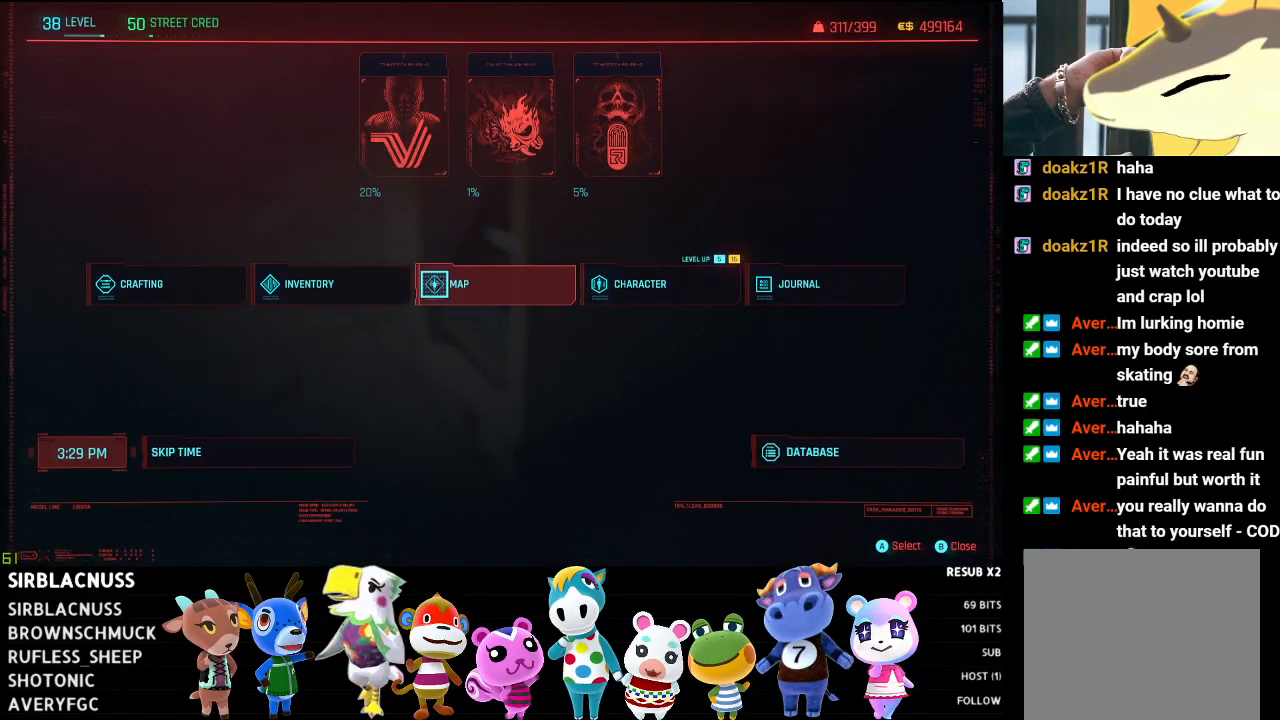
{"buttons": [], "left_stick": "center", "right_stick": "center", "events": [[283, "START", "down"], [433, "START", "up"]]}
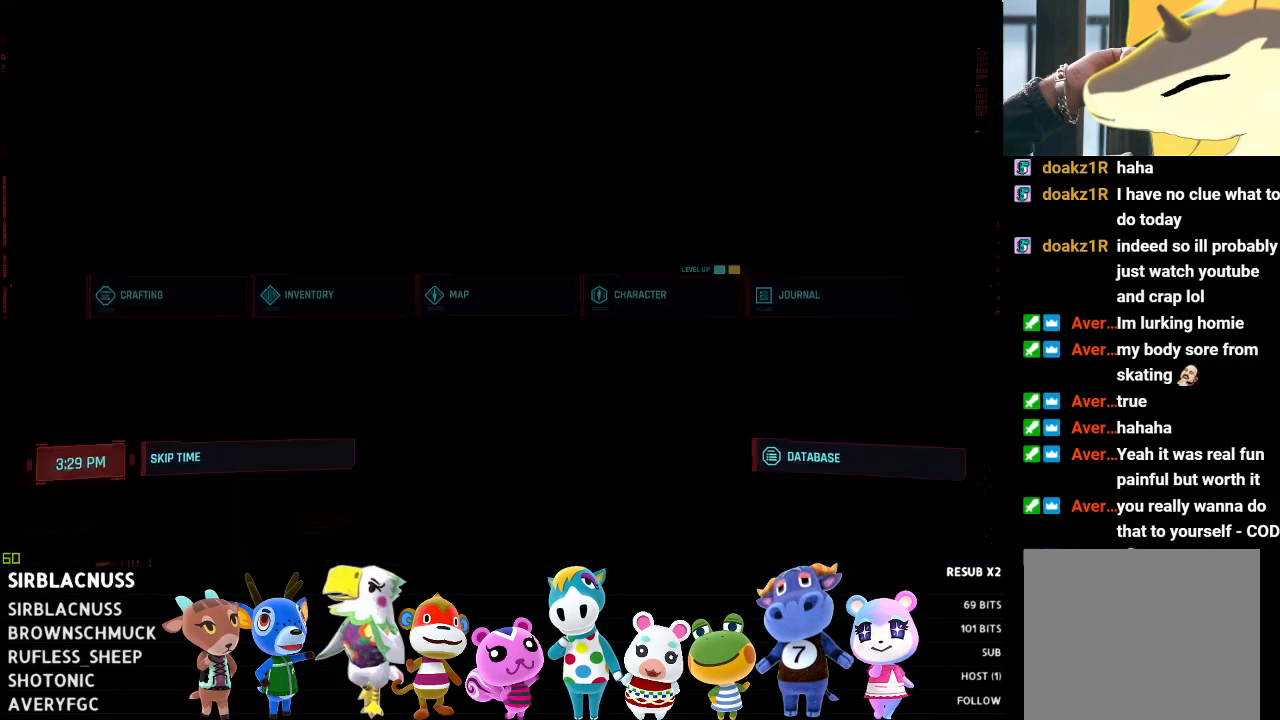
{"buttons": [], "left_stick": "center", "right_stick": "center", "events": [[233, "SELECT", "down"], [367, "SELECT", "up"]]}
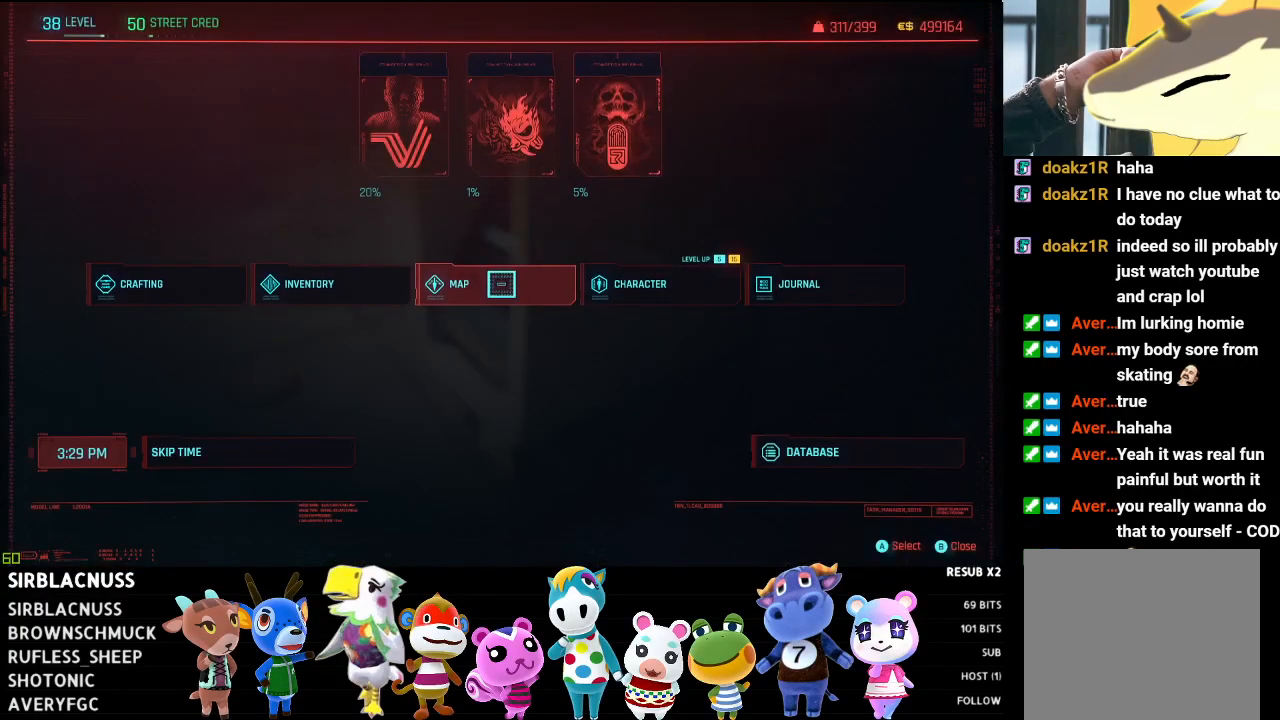
{"buttons": [], "left_stick": "center", "right_stick": "center", "events": []}
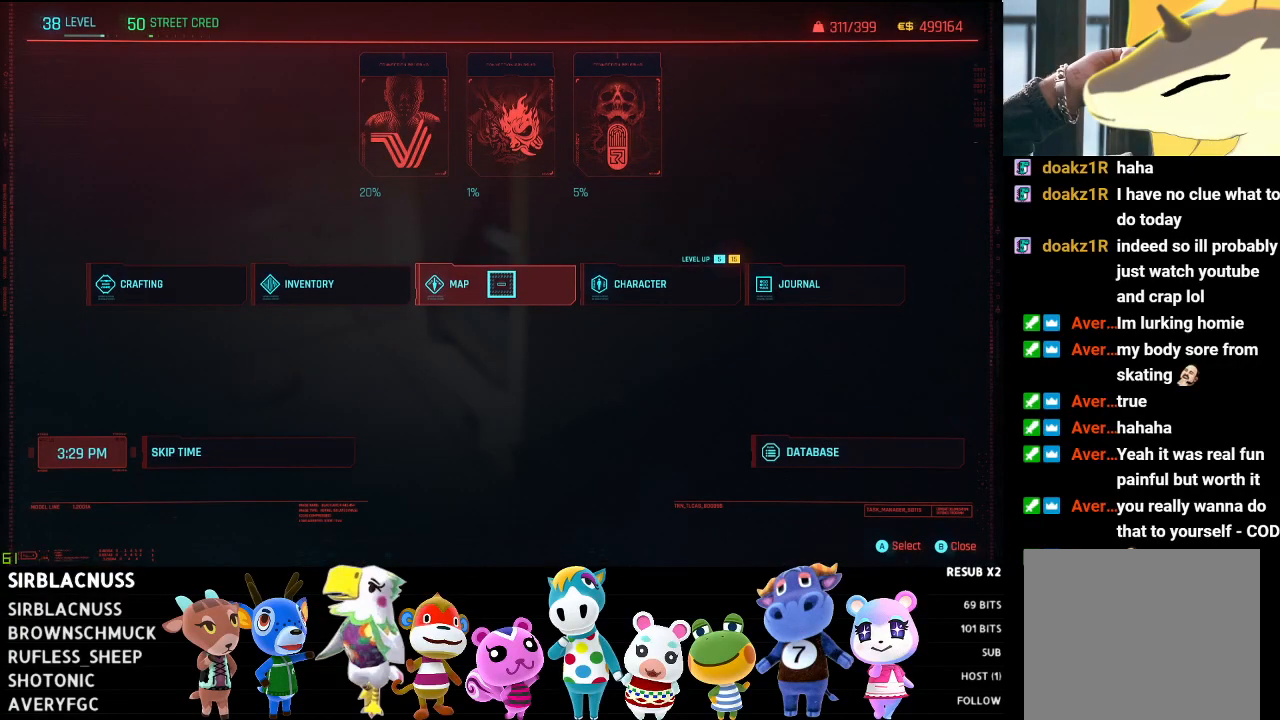
{"buttons": ["SELECT"], "left_stick": "center", "right_stick": "center", "events": [[83, "START", "down"], [217, "START", "up"], [367, "SELECT", "down"]]}
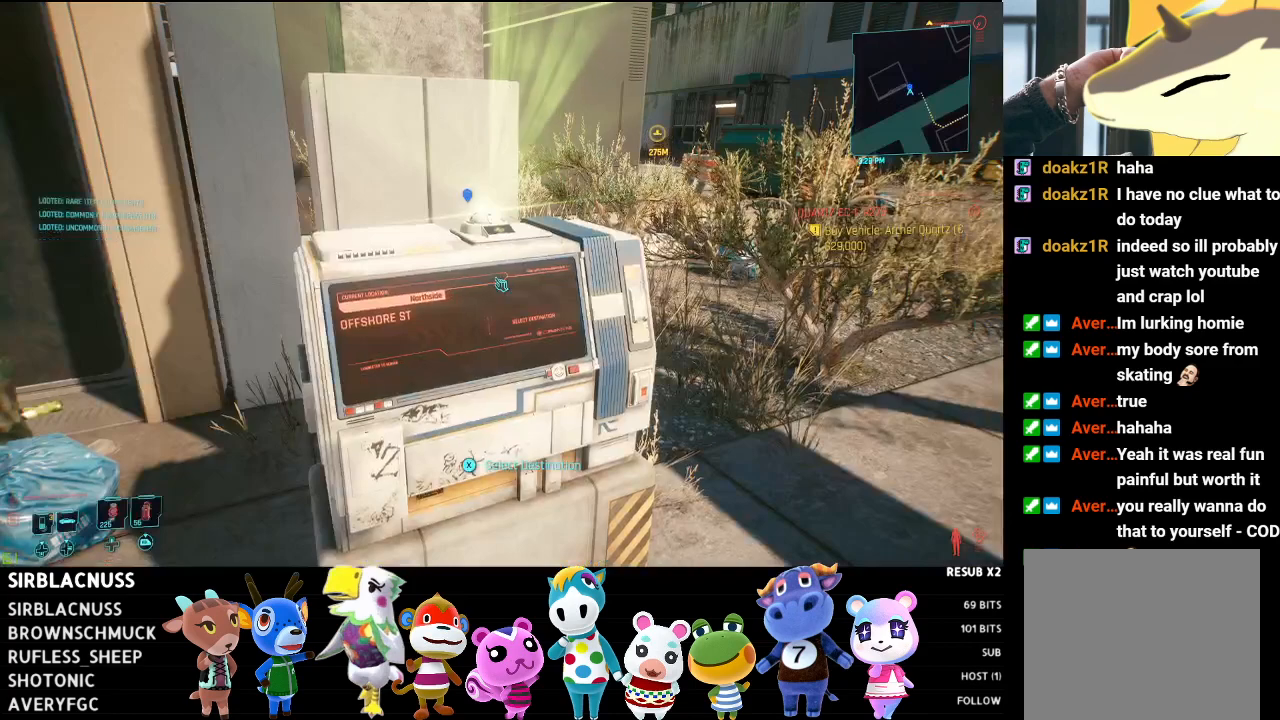
{"buttons": [], "left_stick": "left", "right_stick": "center", "events": [[17, "SELECT", "up"], [383, "left_stick", "left"]]}
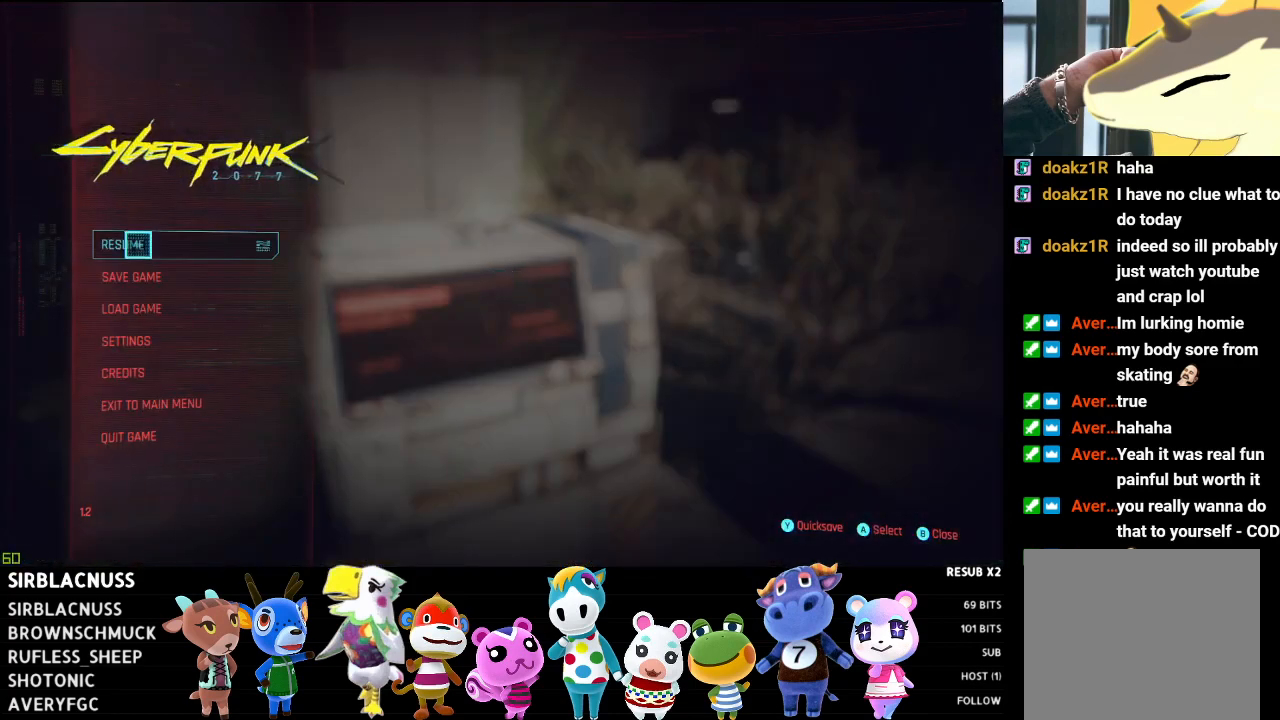
{"buttons": [], "left_stick": "center", "right_stick": "center", "events": [[183, "left_stick", "center"], [250, "left_stick", "right"], [300, "left_stick", "down-right"], [483, "left_stick", "center"]]}
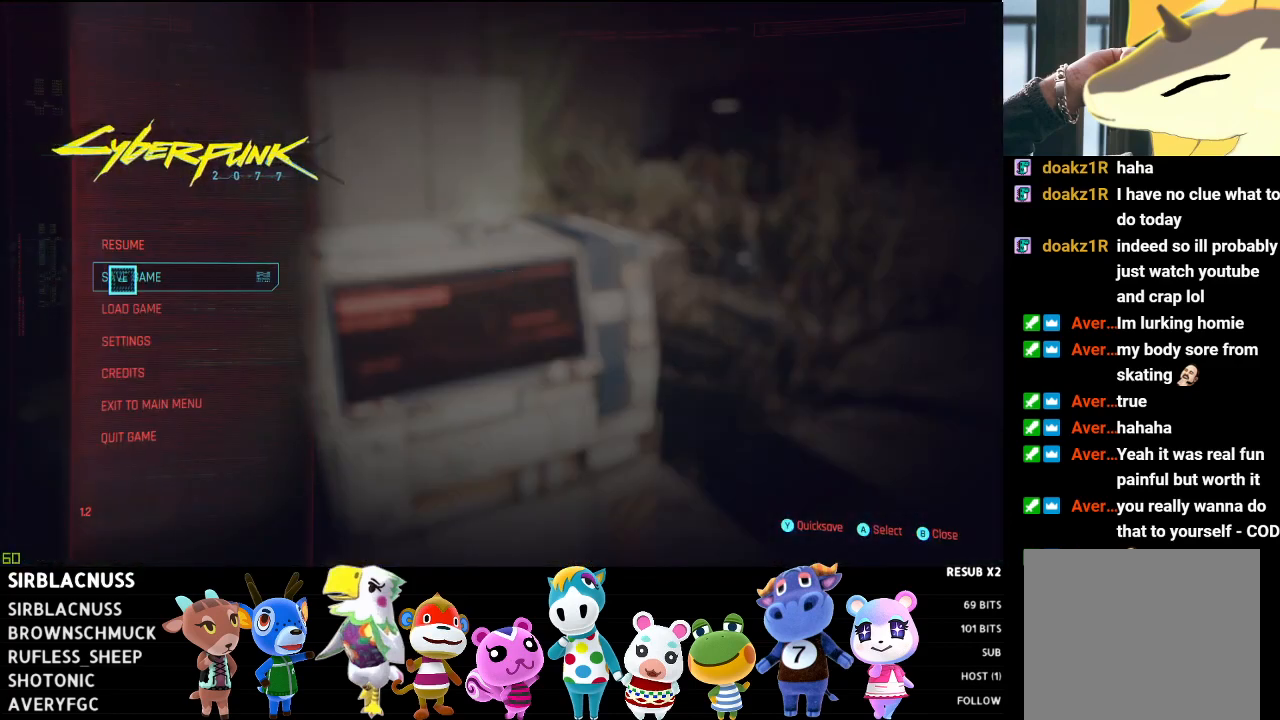
{"buttons": [], "left_stick": "right", "right_stick": "center", "events": [[233, "A", "down"], [317, "A", "up"], [383, "left_stick", "right"]]}
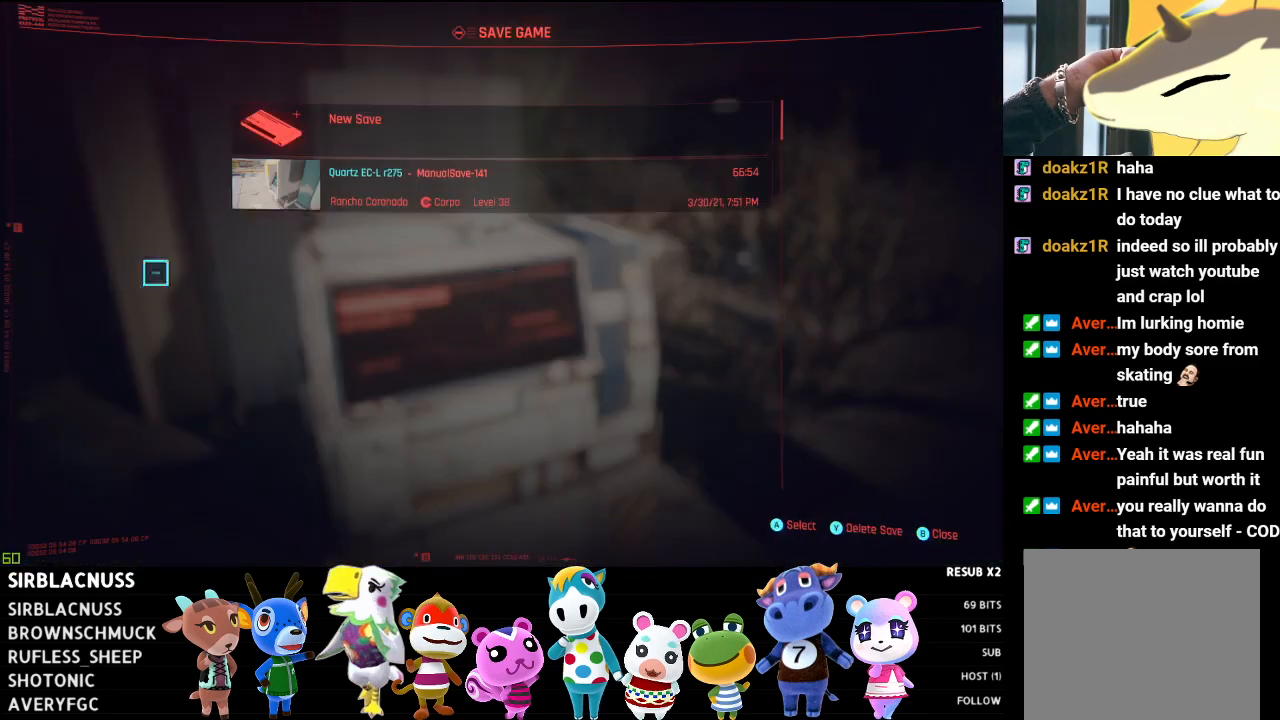
{"buttons": [], "left_stick": "up", "right_stick": "center", "events": [[117, "left_stick", "up-right"], [367, "left_stick", "up"]]}
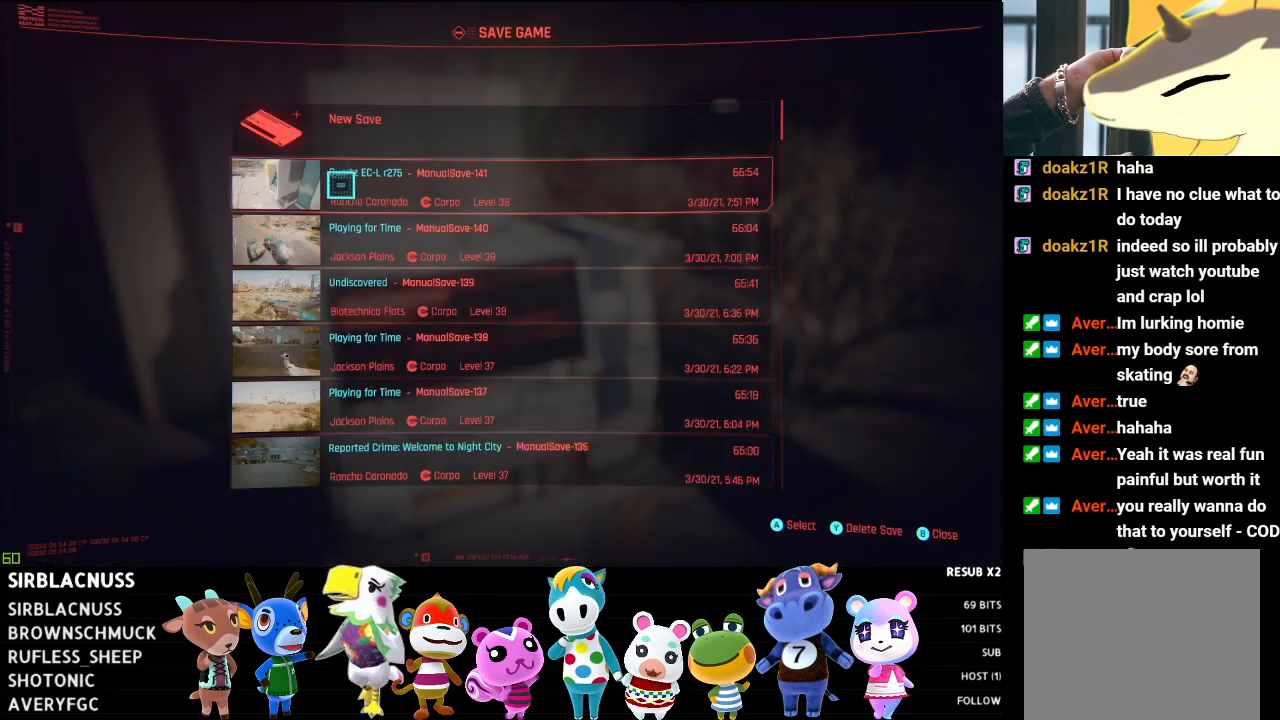
{"buttons": [], "left_stick": "center", "right_stick": "center", "events": [[100, "left_stick", "center"], [367, "A", "down"], [467, "A", "up"]]}
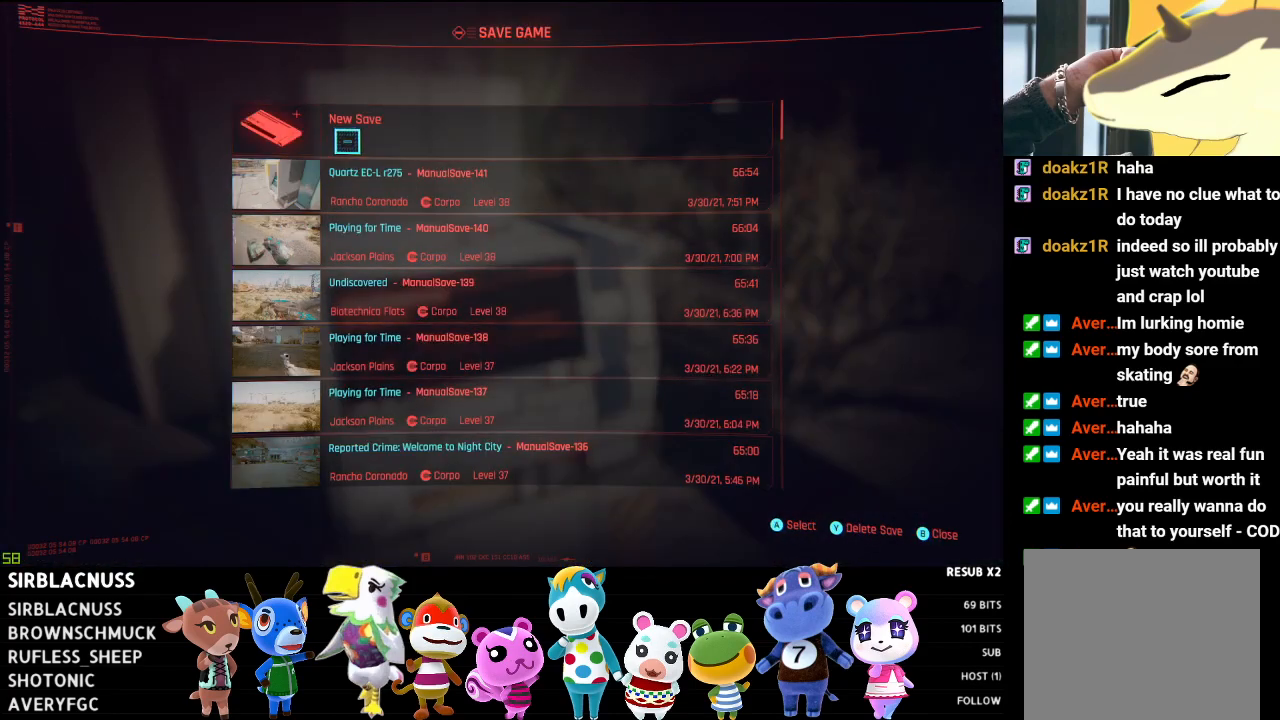
{"buttons": [], "left_stick": "left", "right_stick": "center", "events": [[400, "left_stick", "left"]]}
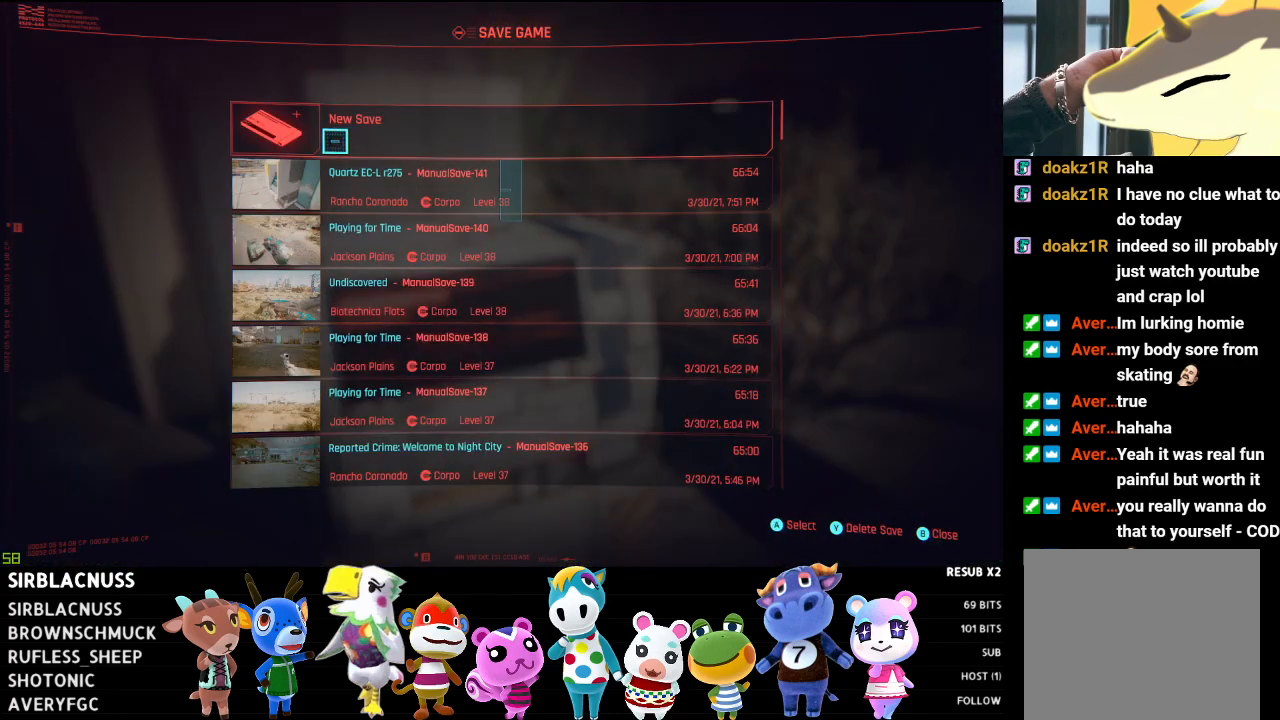
{"buttons": [], "left_stick": "center", "right_stick": "center", "events": [[167, "left_stick", "center"]]}
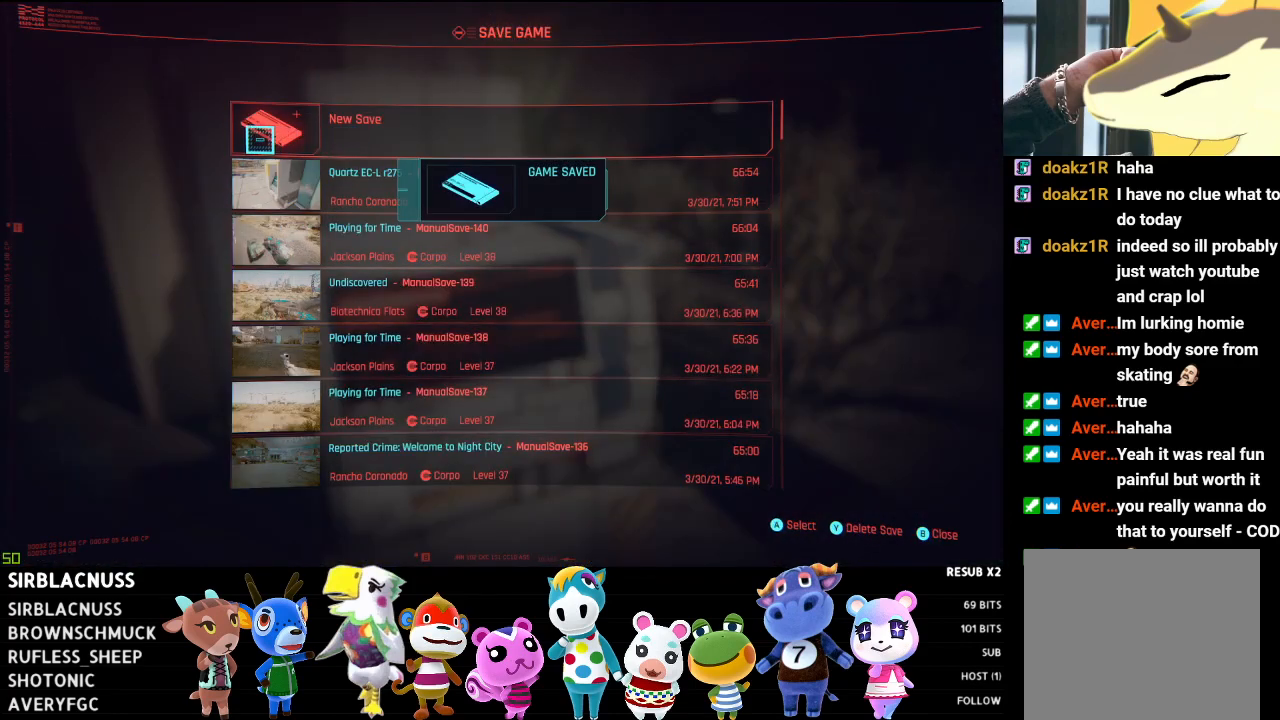
{"buttons": [], "left_stick": "center", "right_stick": "center", "events": []}
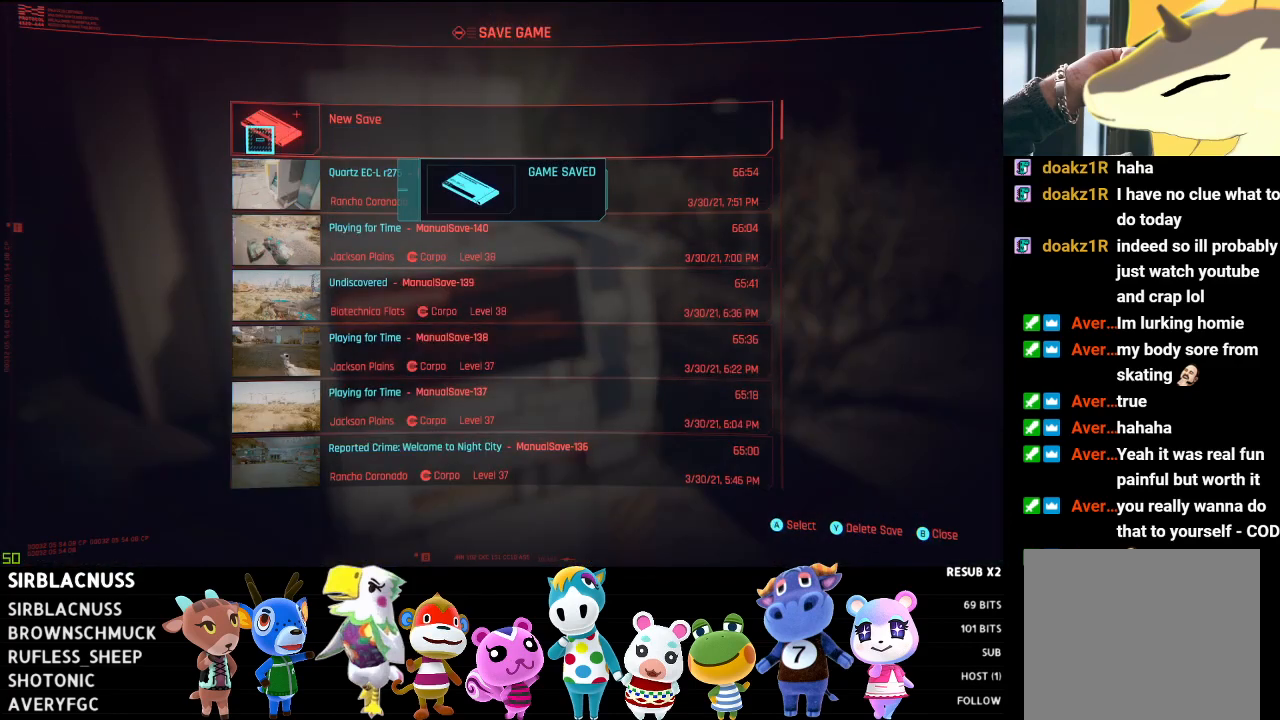
{"buttons": [], "left_stick": "center", "right_stick": "center", "events": []}
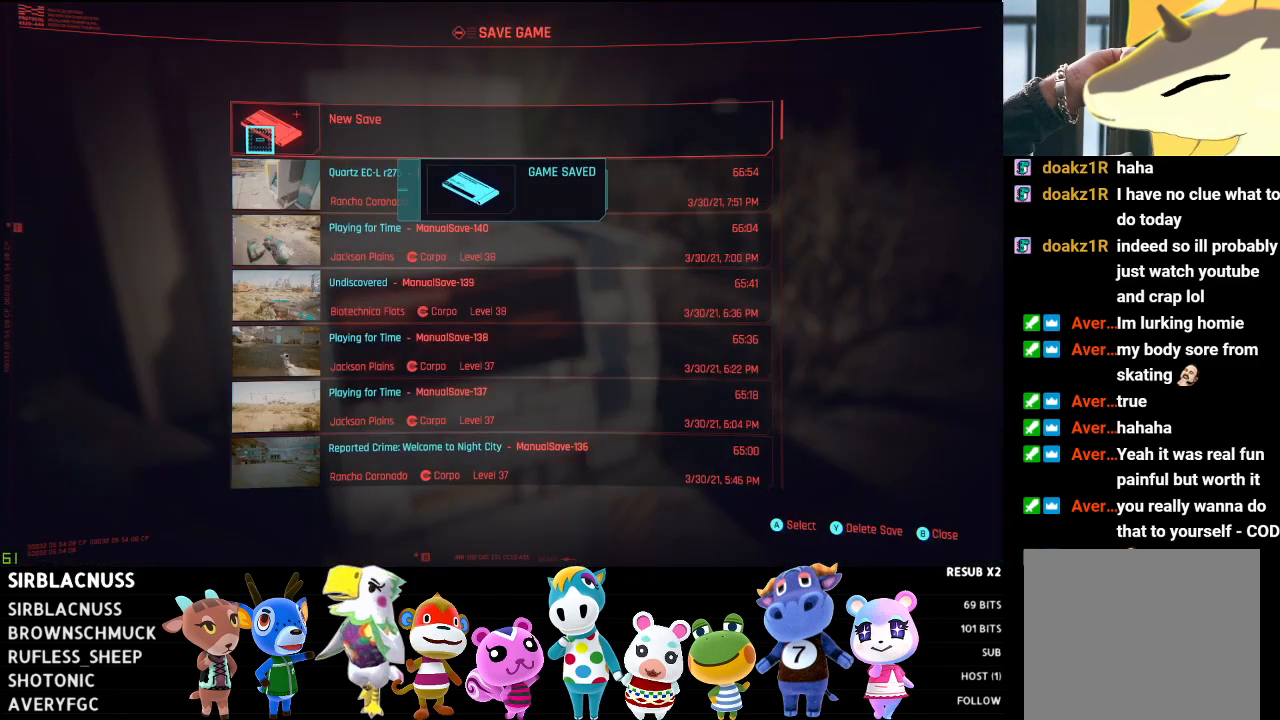
{"buttons": [], "left_stick": "center", "right_stick": "center", "events": []}
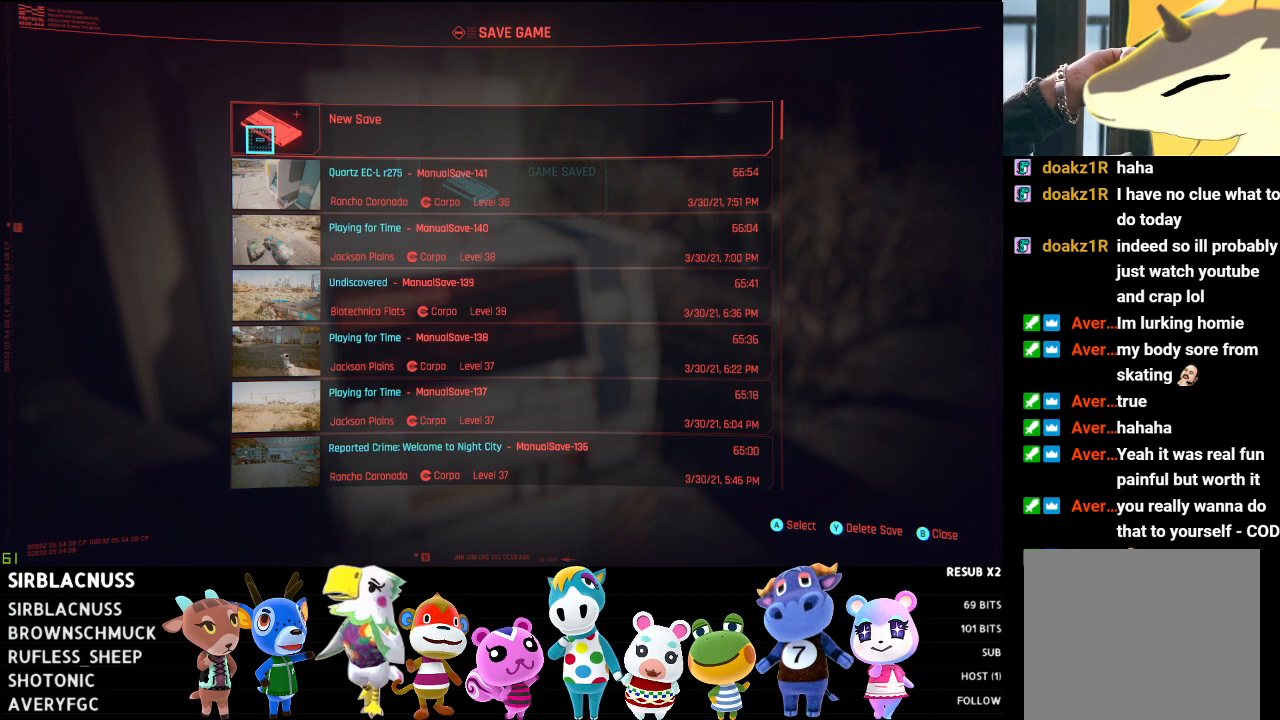
{"buttons": [], "left_stick": "center", "right_stick": "center", "events": []}
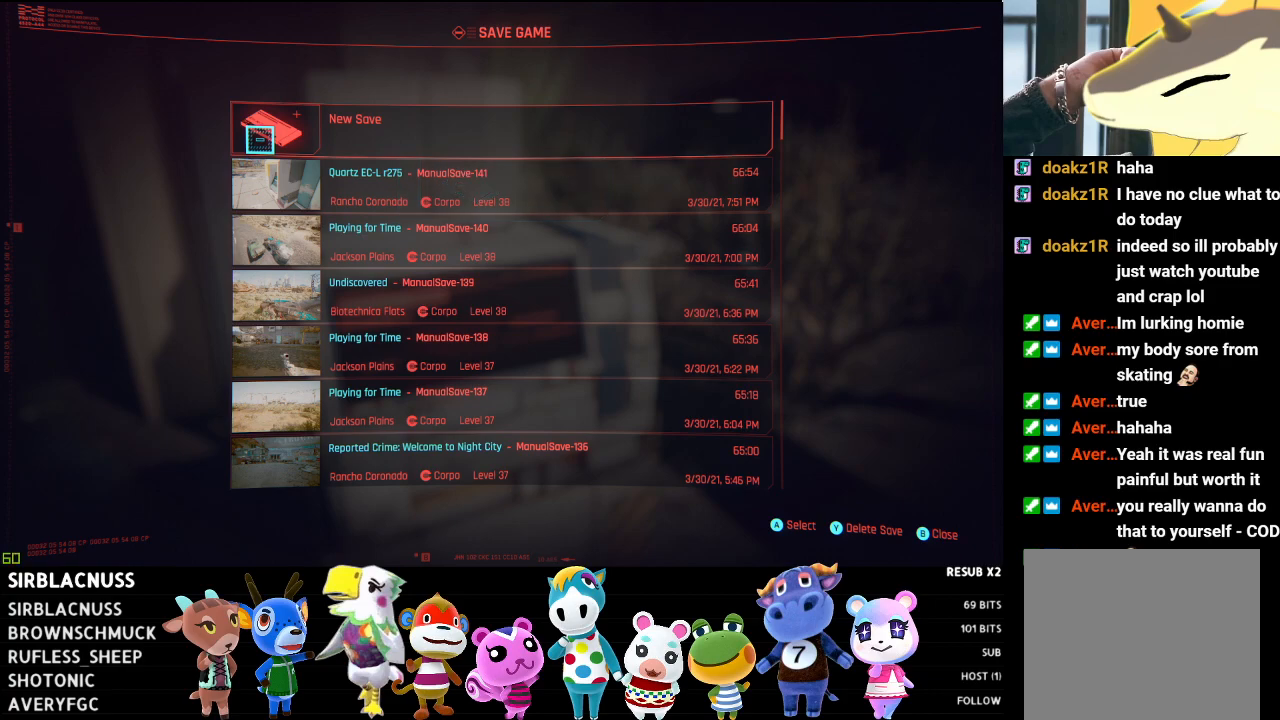
{"buttons": [], "left_stick": "center", "right_stick": "center", "events": []}
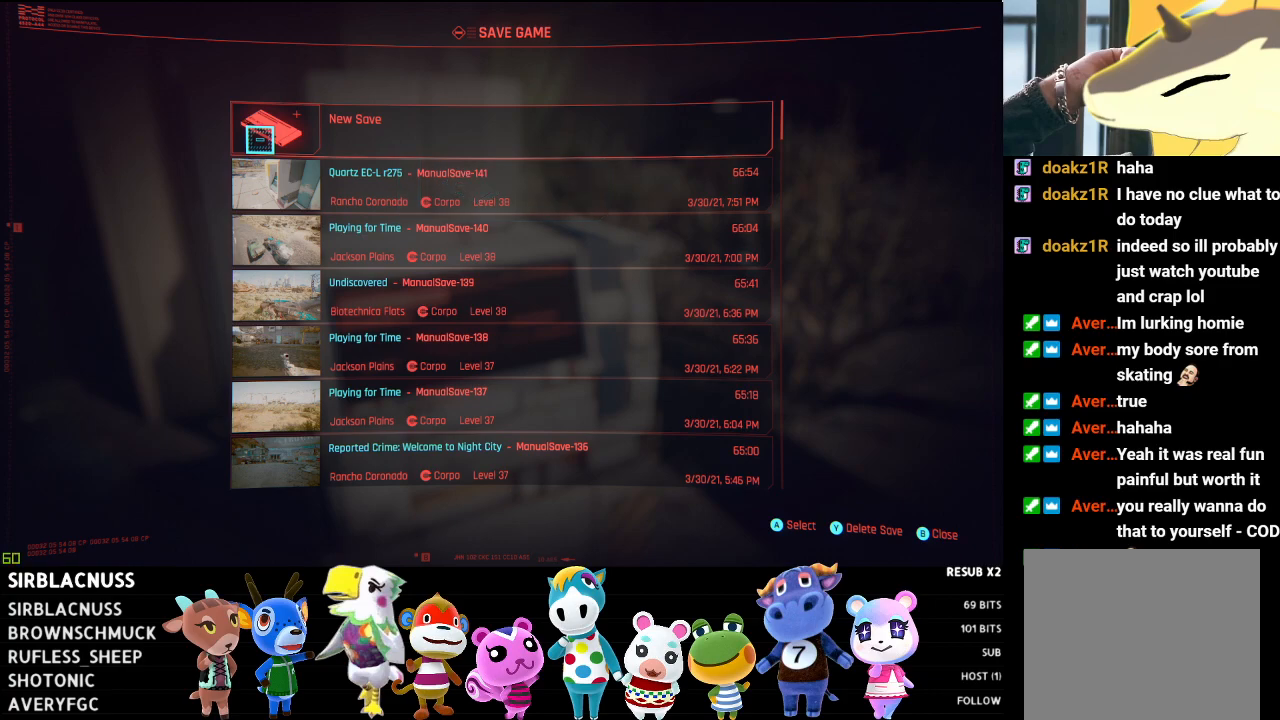
{"buttons": [], "left_stick": "center", "right_stick": "center", "events": [[133, "B", "down"], [267, "B", "up"]]}